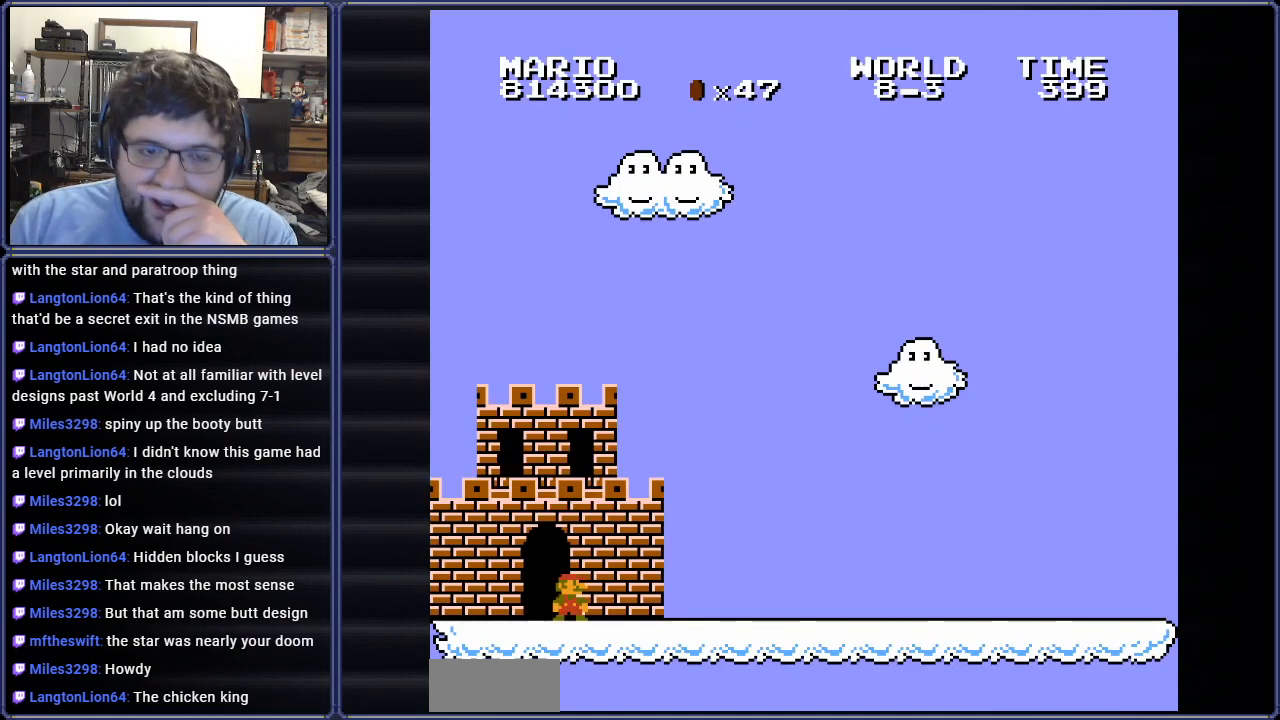
Gameplay with a controller (Nintendo layout); each line is a JSON object with the inputs held at the frame after it. "events" lists button and stick changes between this image and that frame as [ms after this image, input, new state], when the widget could be followed in between. Not read: L3 R3.
{"buttons": [], "events": [[67, "START", "down"], [217, "START", "up"]]}
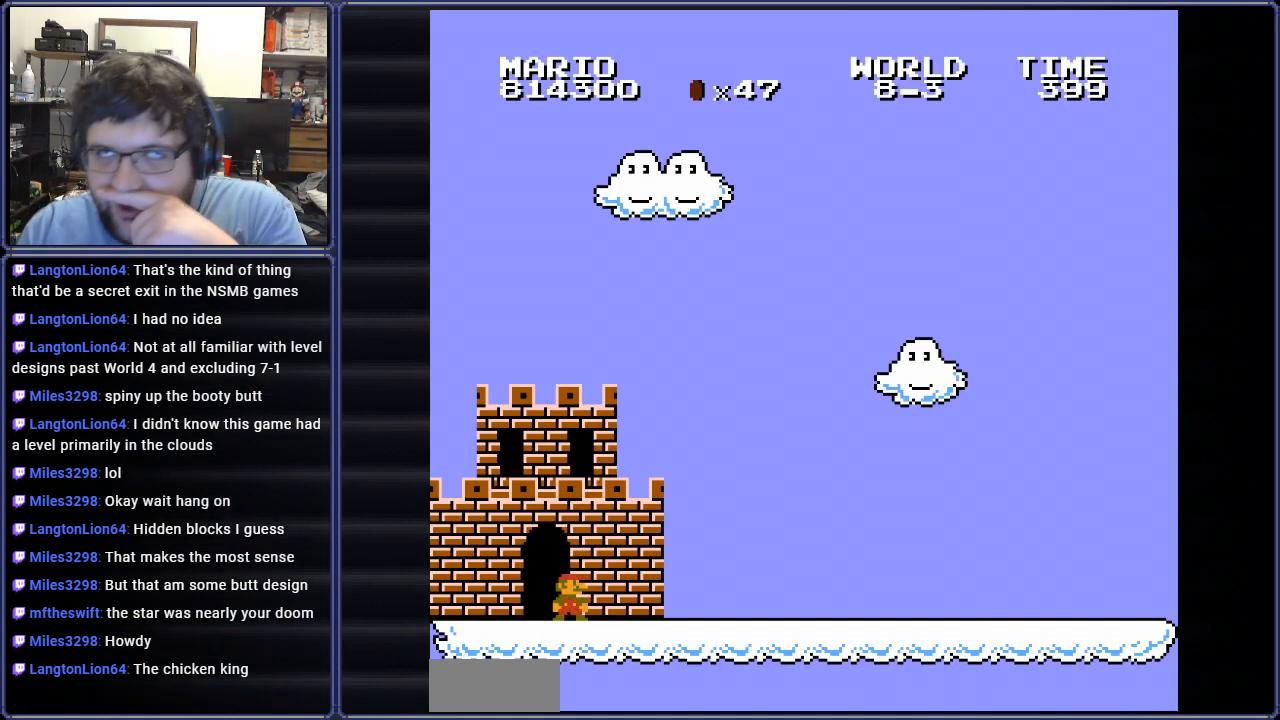
{"buttons": [], "events": []}
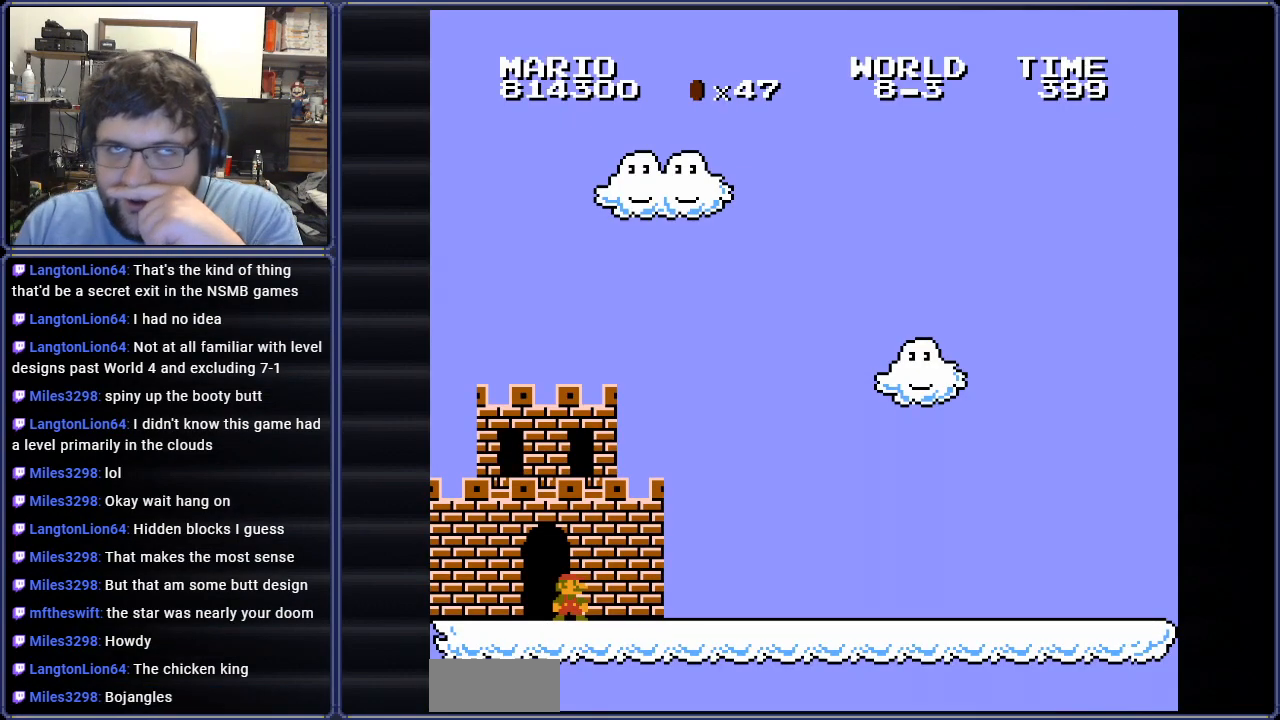
{"buttons": [], "events": []}
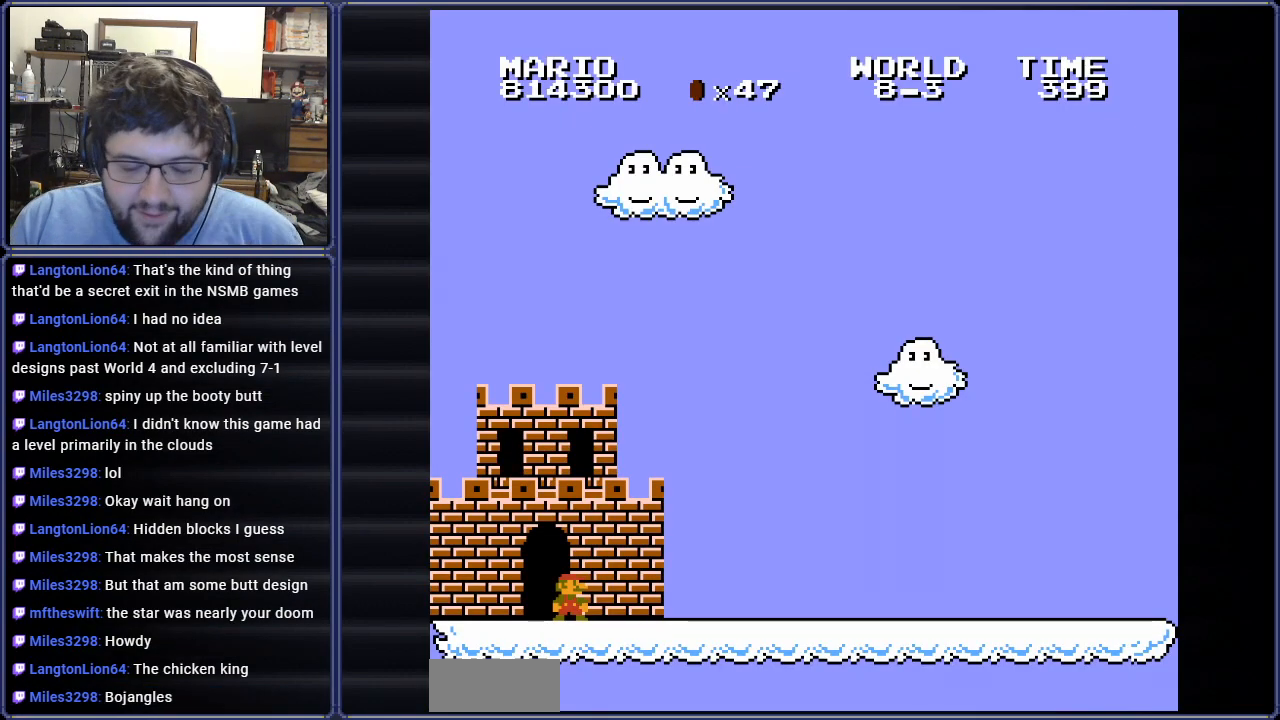
{"buttons": ["B", "DPAD_UP", "DPAD_RIGHT"], "events": [[134, "START", "down"], [284, "START", "up"], [334, "DPAD_RIGHT", "down"], [384, "DPAD_UP", "down"], [434, "B", "down"]]}
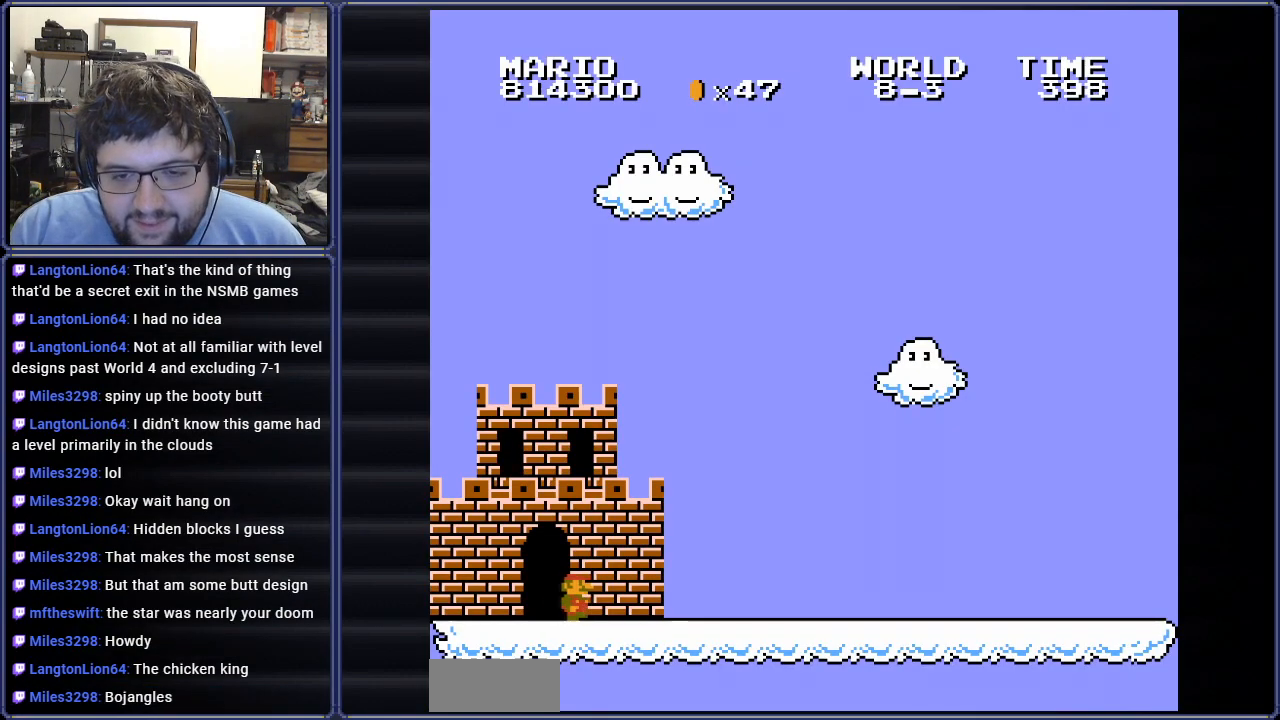
{"buttons": ["B", "DPAD_RIGHT"], "events": [[17, "DPAD_UP", "up"]]}
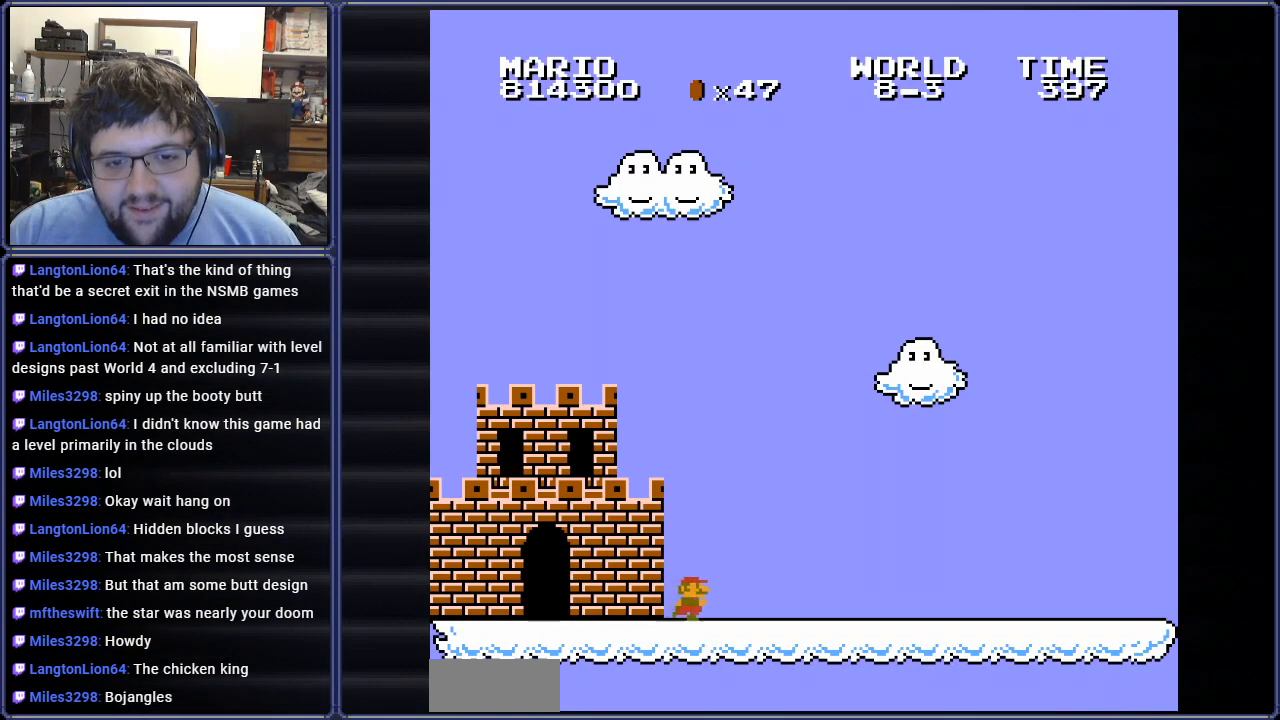
{"buttons": ["B", "DPAD_RIGHT"], "events": []}
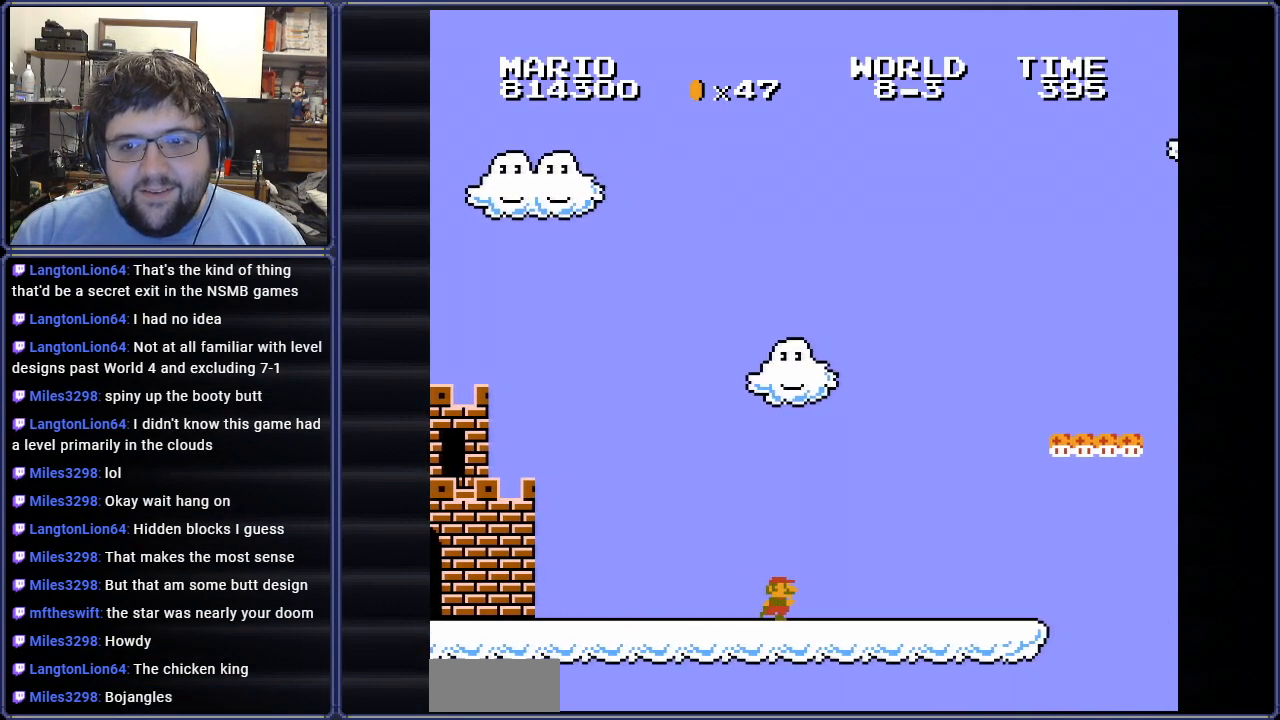
{"buttons": ["B"], "events": [[117, "A", "down"], [117, "DPAD_UP", "down"], [150, "DPAD_UP", "up"], [234, "DPAD_RIGHT", "up"], [484, "A", "up"]]}
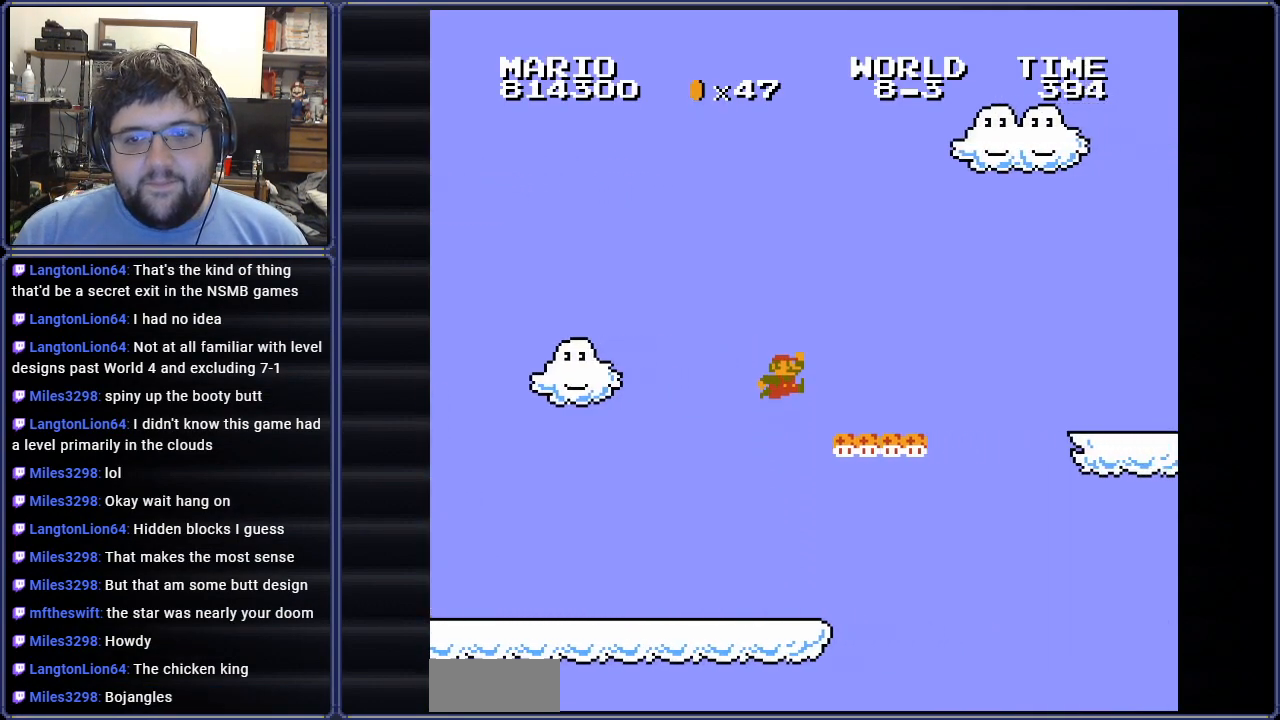
{"buttons": ["B", "DPAD_LEFT"], "events": [[84, "DPAD_RIGHT", "down"], [234, "A", "down"], [251, "DPAD_RIGHT", "up"], [367, "A", "up"], [451, "DPAD_LEFT", "down"]]}
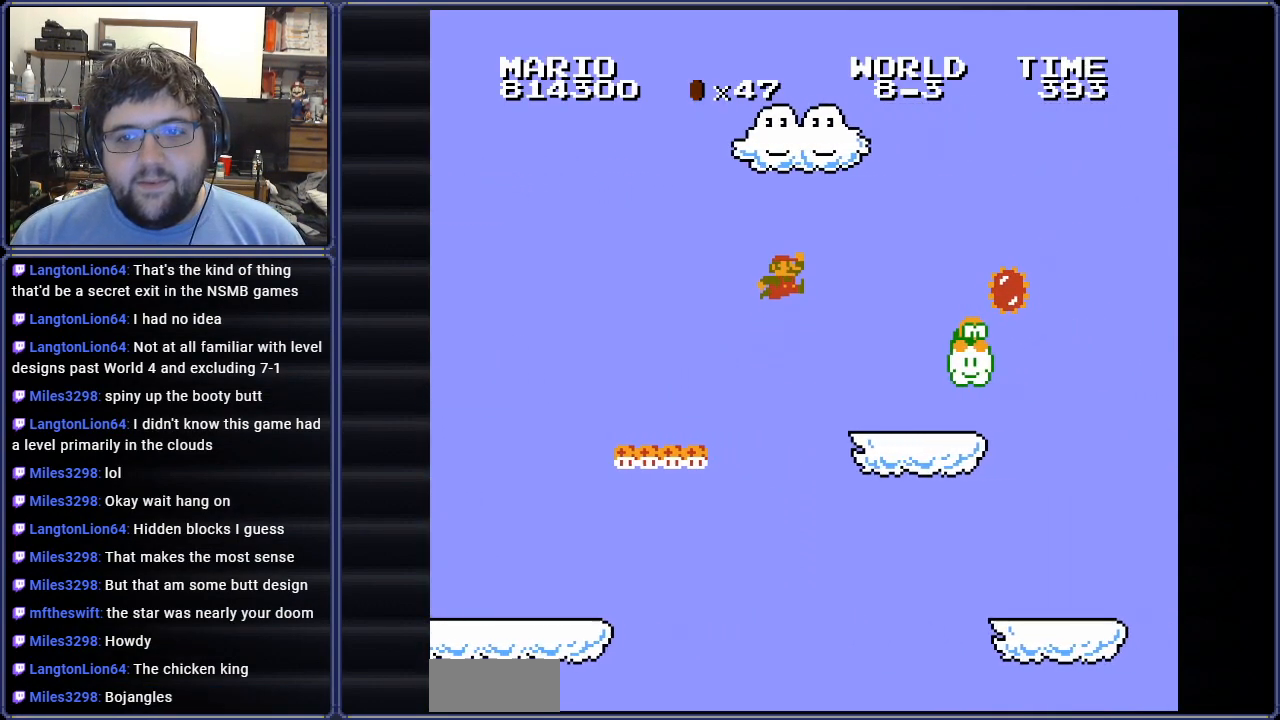
{"buttons": ["A", "B", "DPAD_RIGHT"], "events": [[100, "DPAD_LEFT", "up"], [117, "DPAD_RIGHT", "down"], [450, "A", "down"]]}
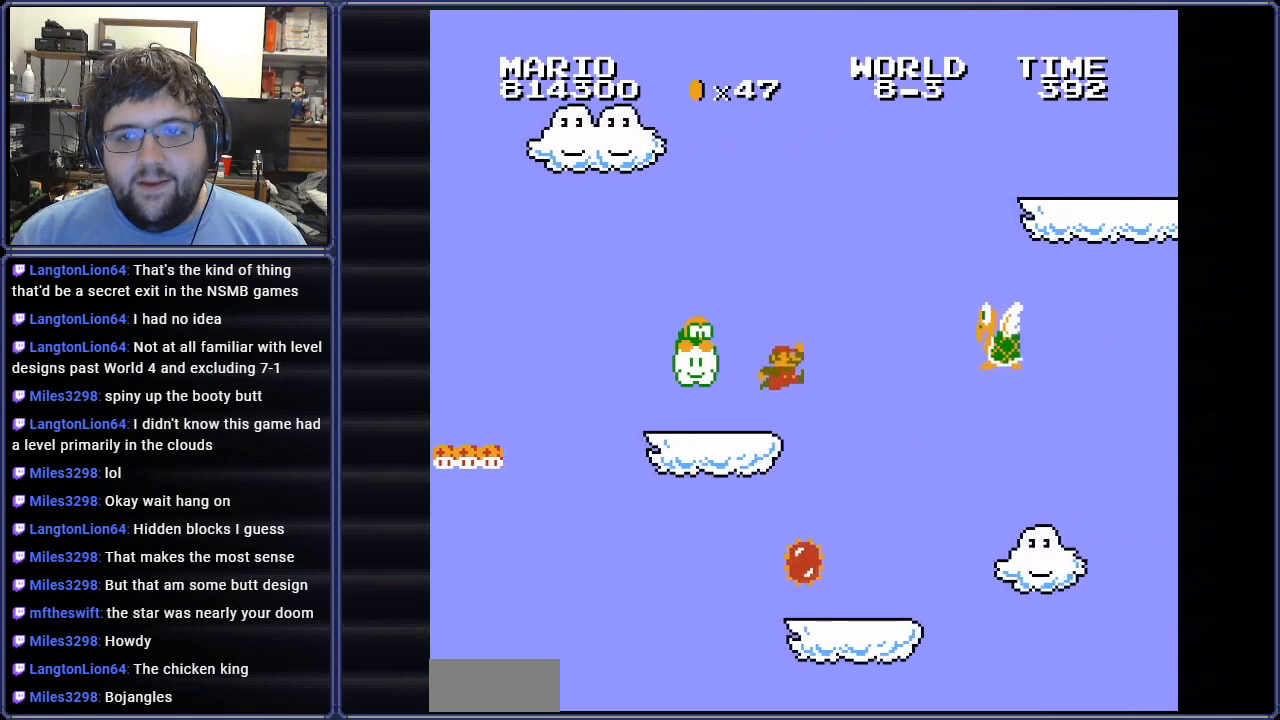
{"buttons": ["A", "B", "DPAD_RIGHT"], "events": [[67, "DPAD_RIGHT", "up"], [201, "DPAD_RIGHT", "down"]]}
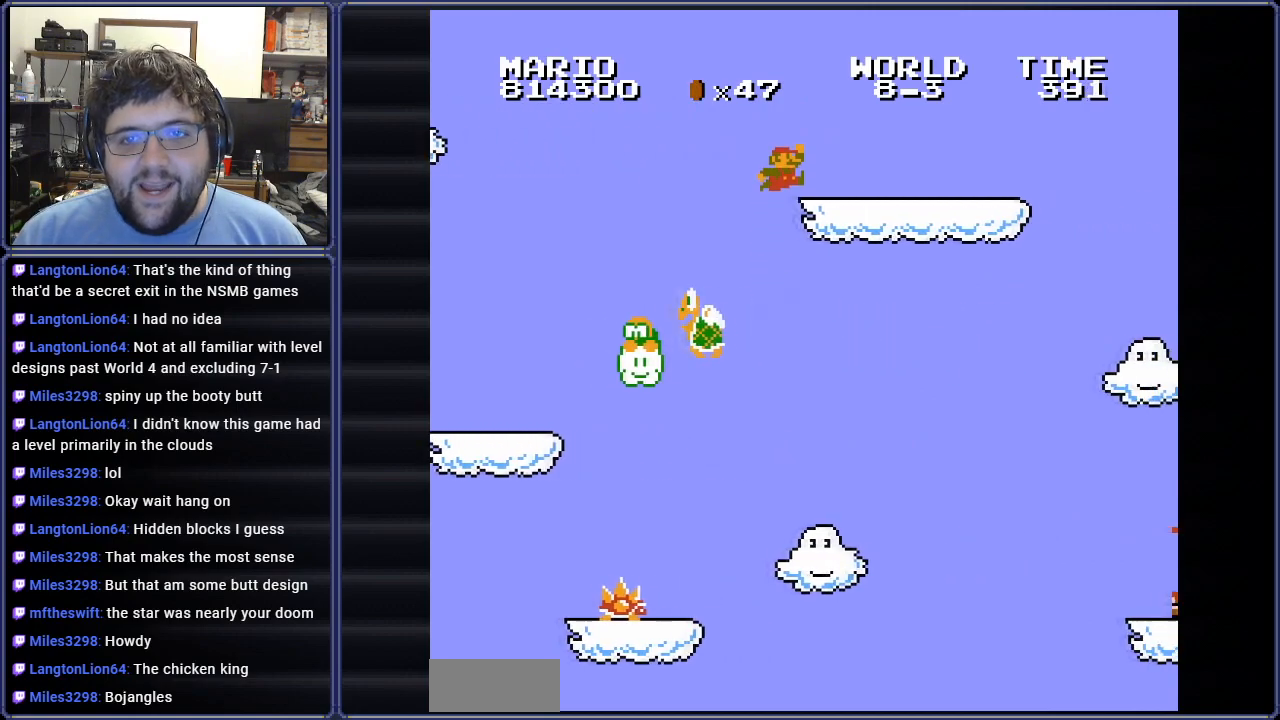
{"buttons": ["B", "DPAD_RIGHT"], "events": [[167, "A", "up"]]}
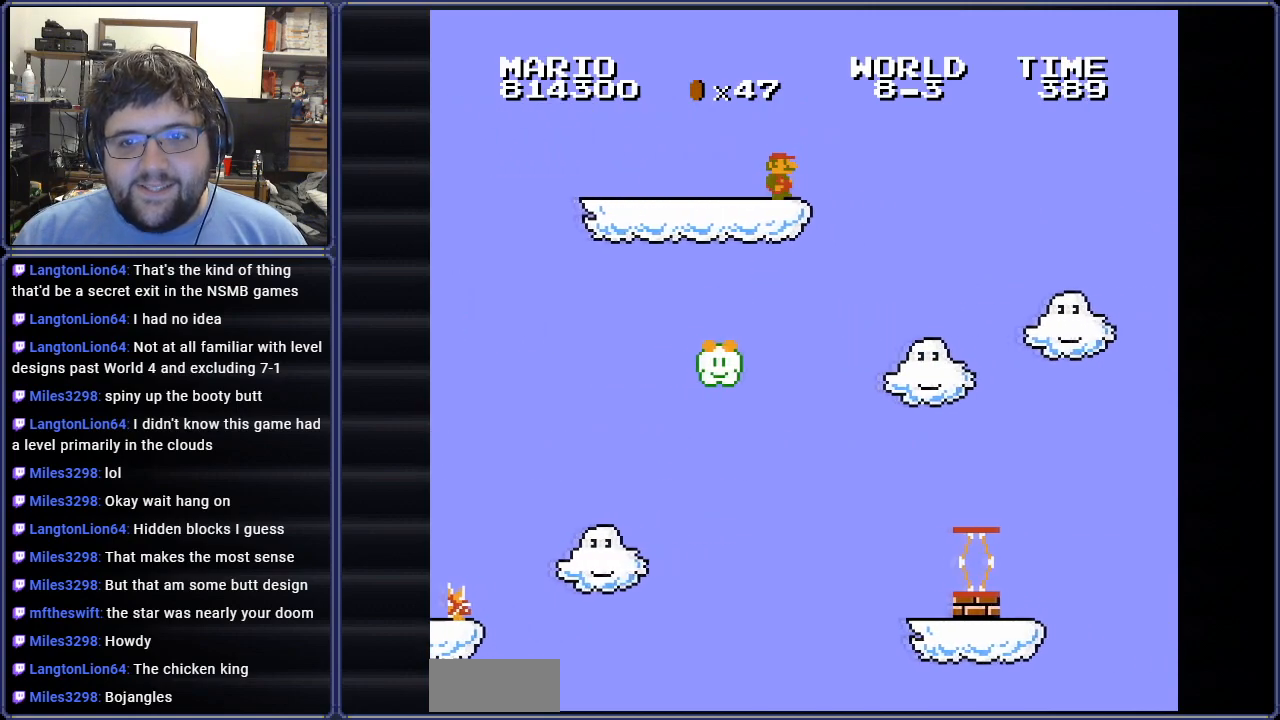
{"buttons": ["B"], "events": [[34, "A", "down"], [434, "DPAD_RIGHT", "up"], [468, "A", "up"]]}
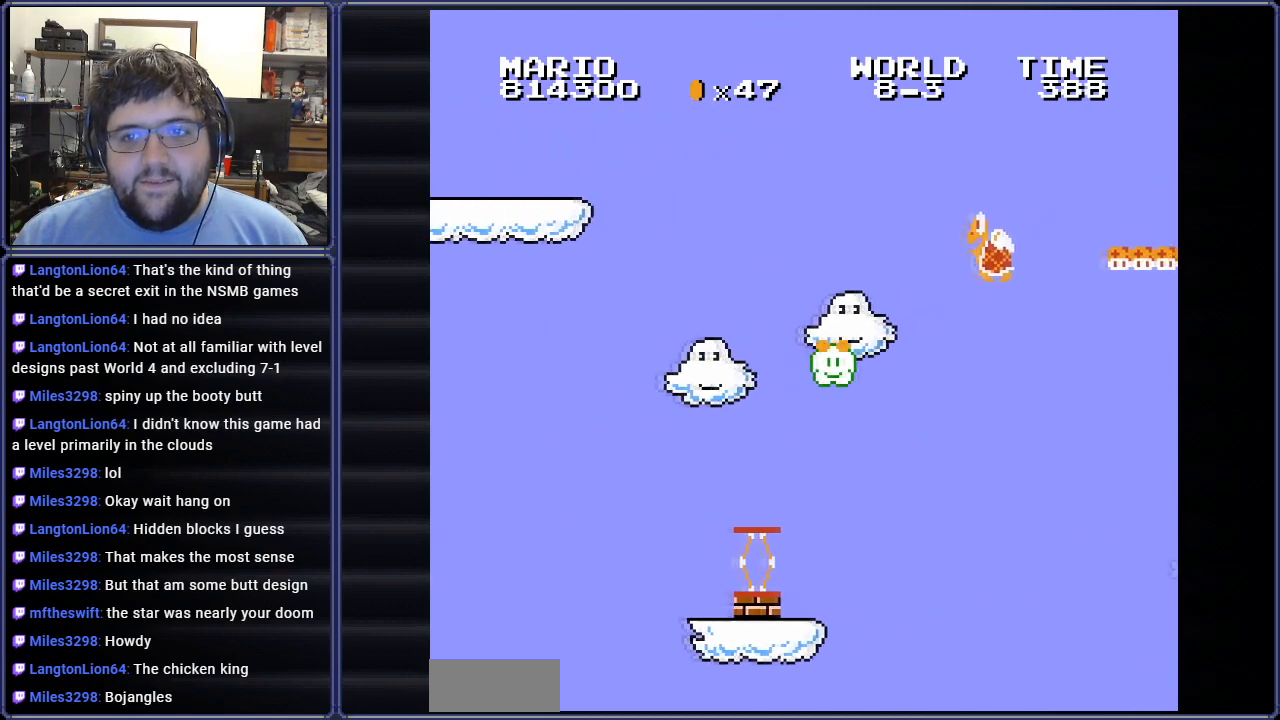
{"buttons": ["A", "B", "DPAD_RIGHT"], "events": [[100, "DPAD_LEFT", "down"], [334, "A", "down"], [367, "DPAD_UP", "down"], [384, "DPAD_LEFT", "up"], [400, "DPAD_UP", "up"], [417, "DPAD_RIGHT", "down"]]}
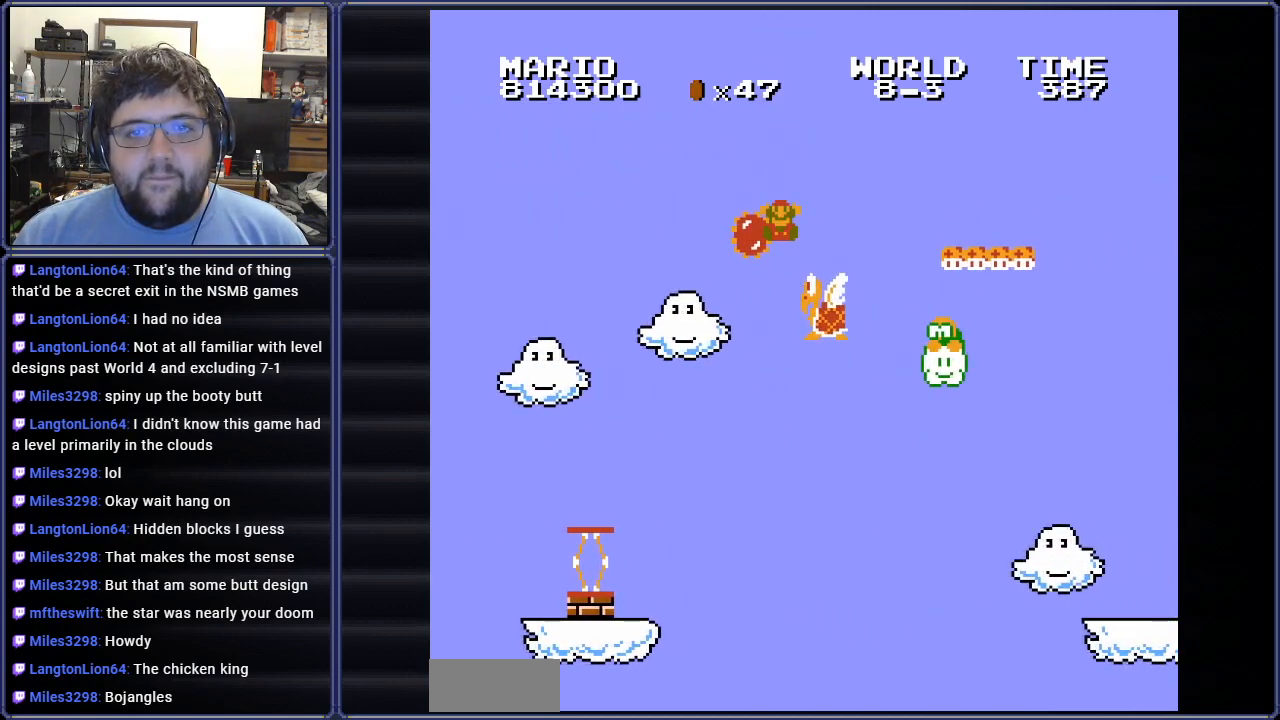
{"buttons": [], "events": [[267, "DPAD_RIGHT", "up"], [317, "A", "up"], [484, "B", "up"]]}
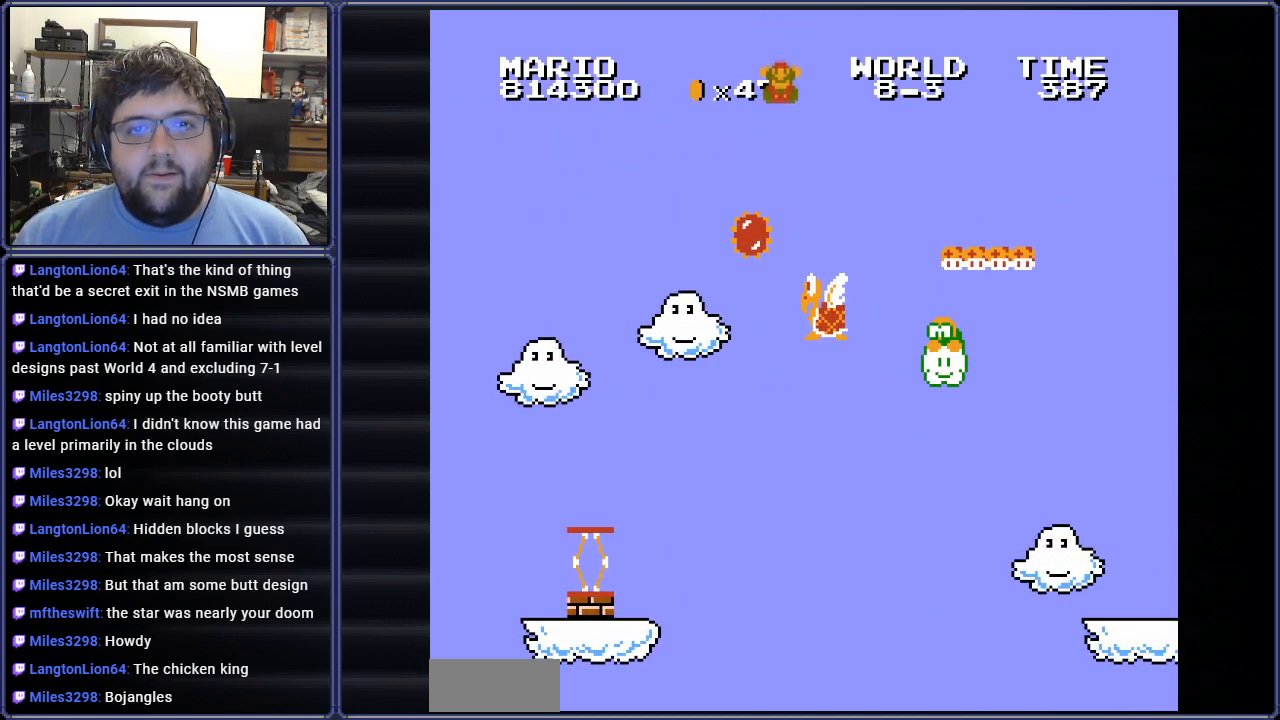
{"buttons": [], "events": []}
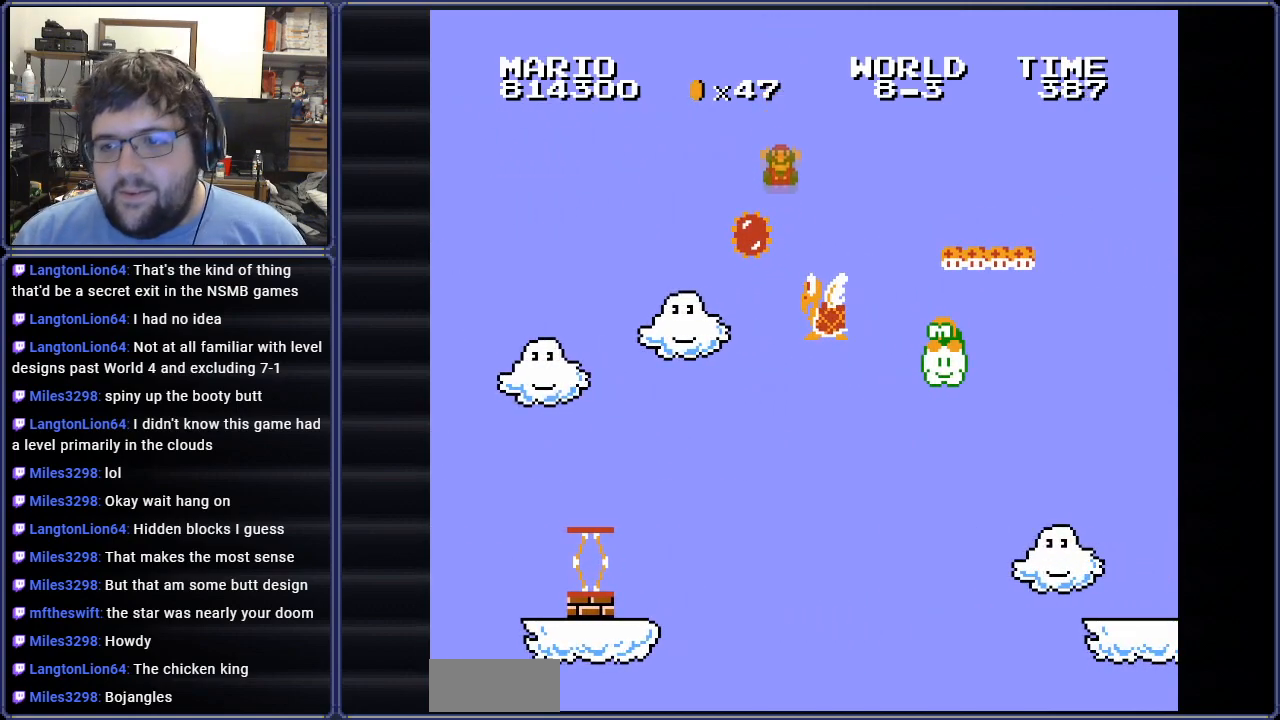
{"buttons": [], "events": []}
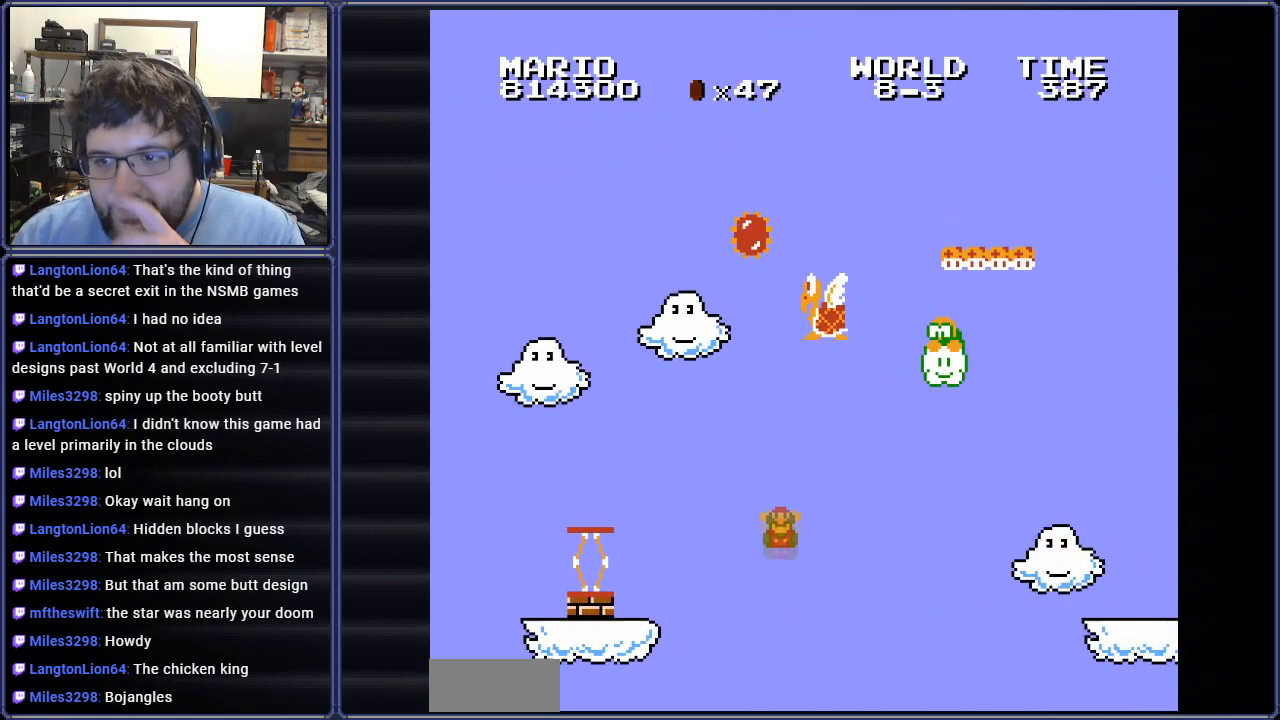
{"buttons": [], "events": []}
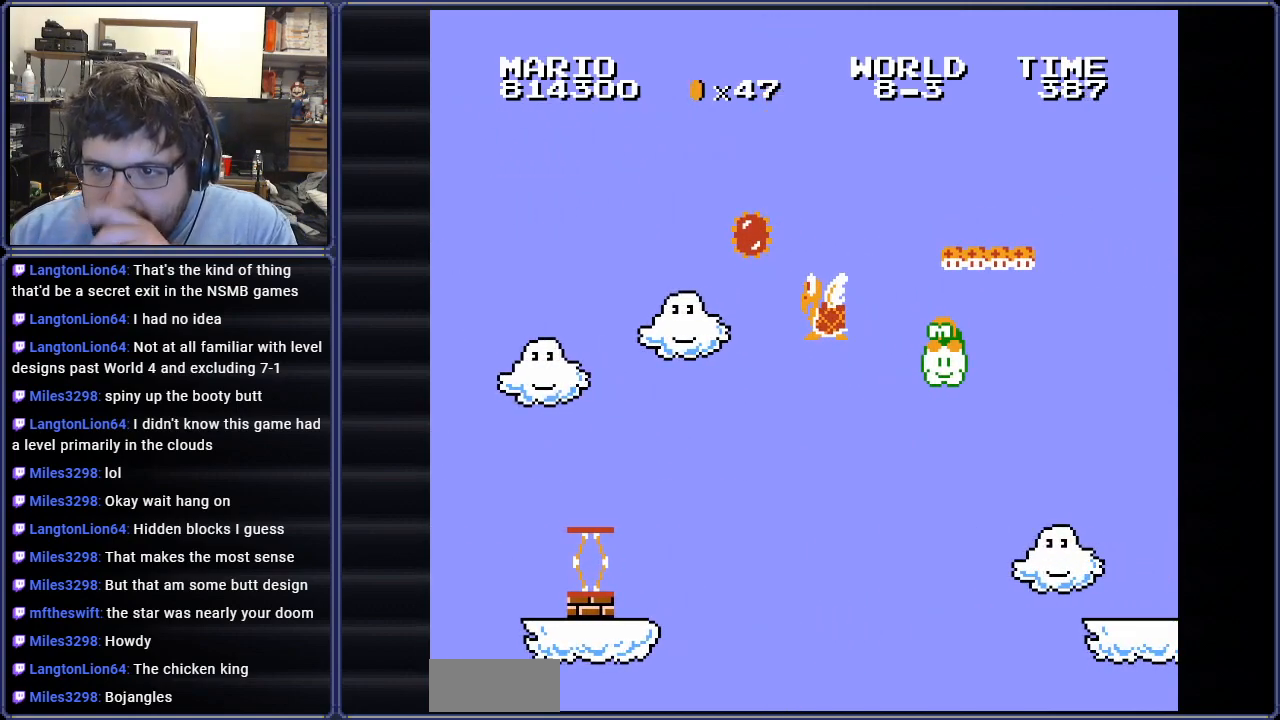
{"buttons": [], "events": []}
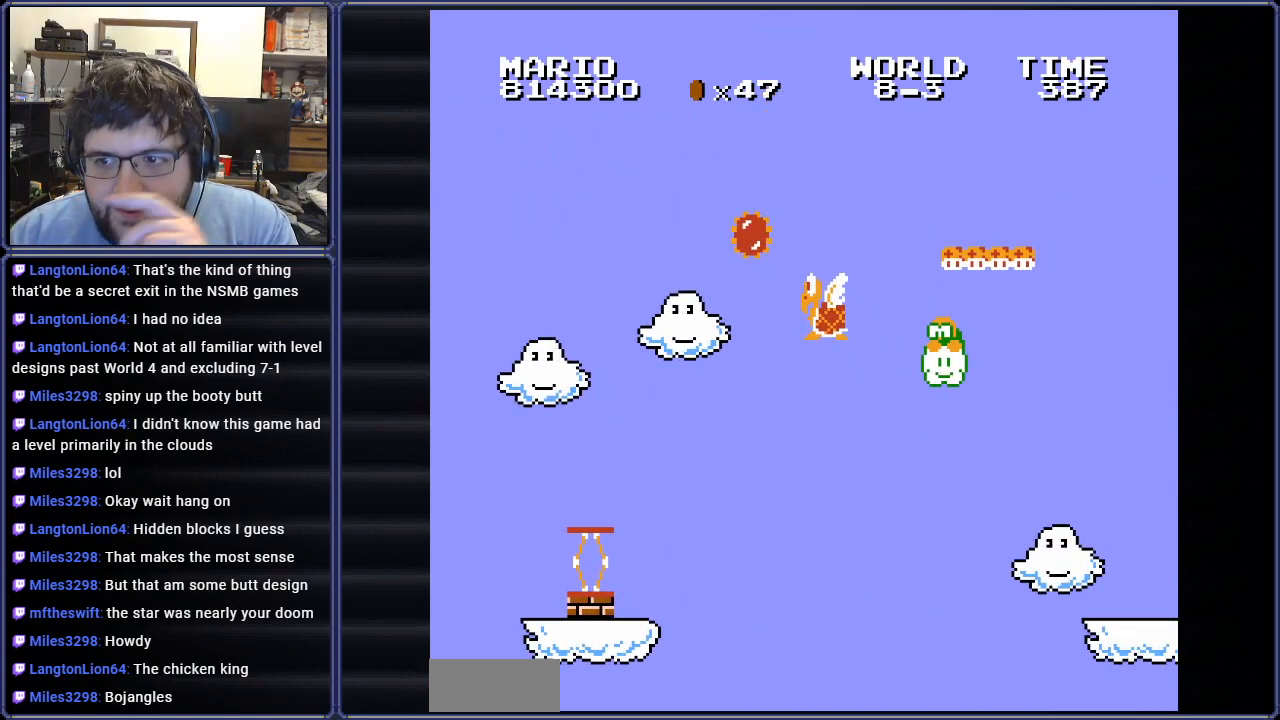
{"buttons": ["A"], "events": [[150, "A", "down"], [317, "A", "up"], [500, "A", "down"]]}
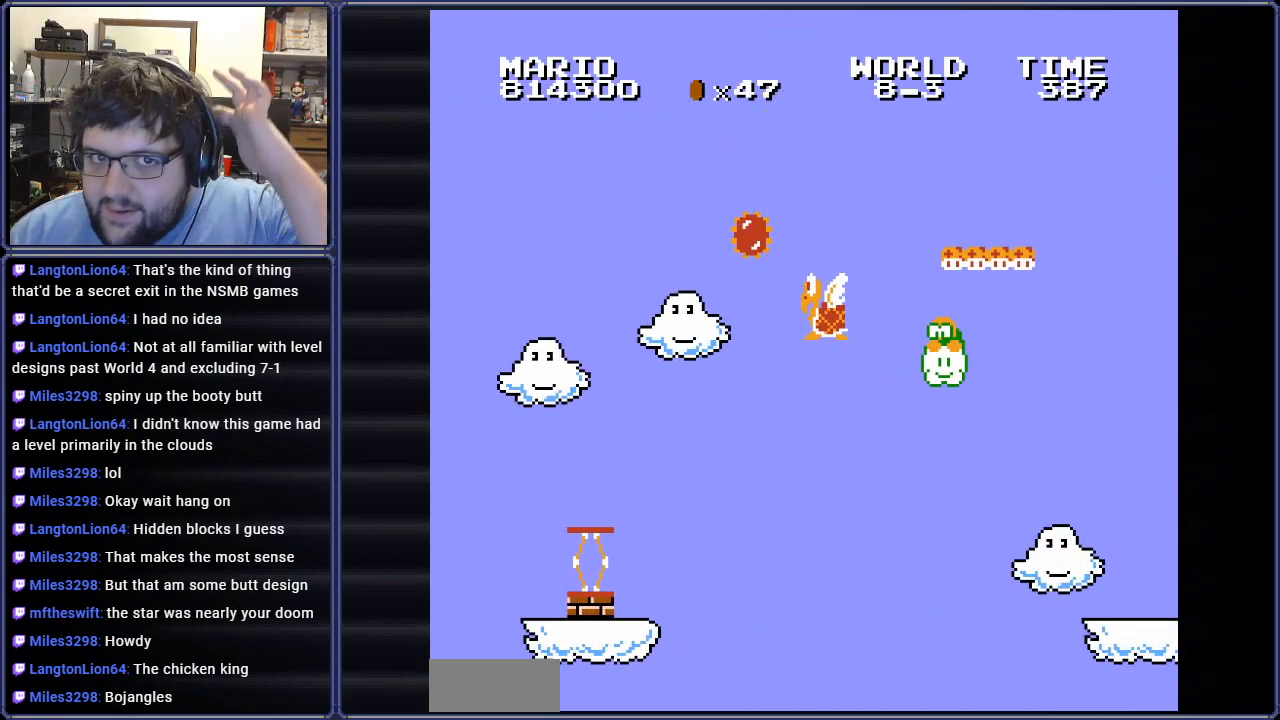
{"buttons": [], "events": [[184, "A", "up"], [351, "A", "down"], [484, "A", "up"]]}
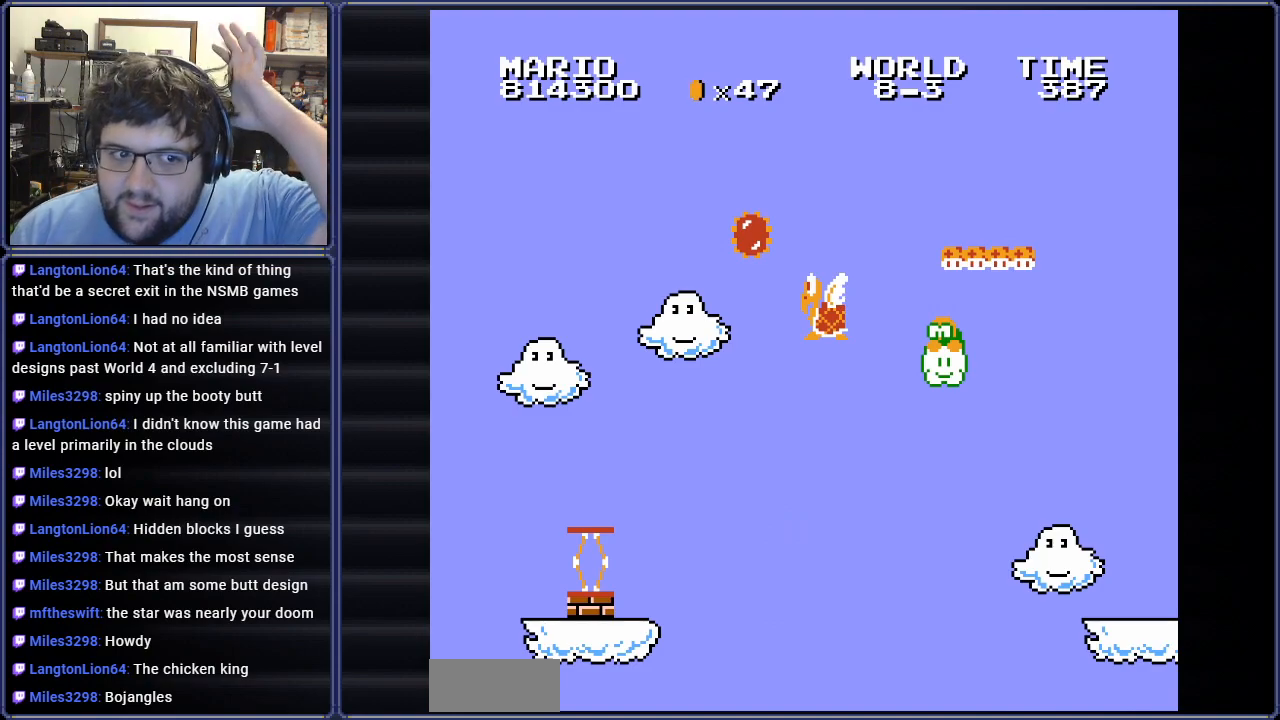
{"buttons": ["A"], "events": [[150, "A", "down"], [267, "A", "up"], [434, "A", "down"]]}
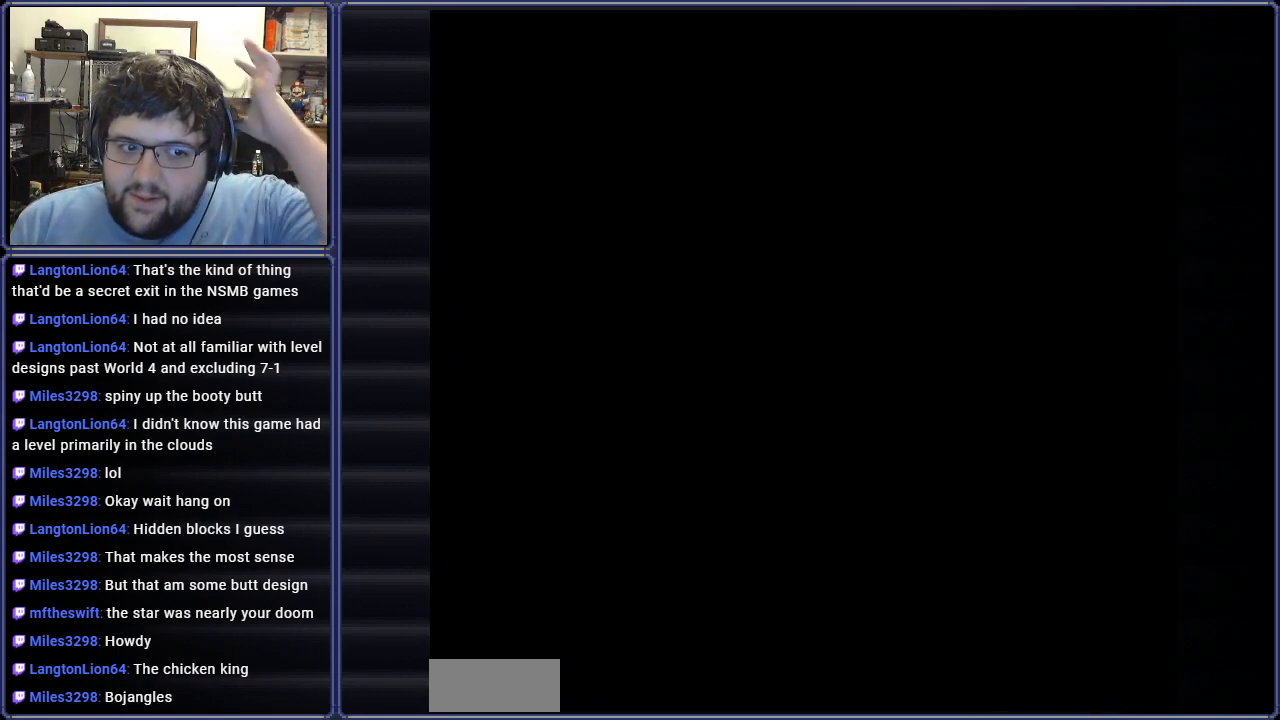
{"buttons": [], "events": [[17, "A", "up"], [134, "A", "down"], [284, "A", "up"], [351, "A", "down"], [484, "A", "up"]]}